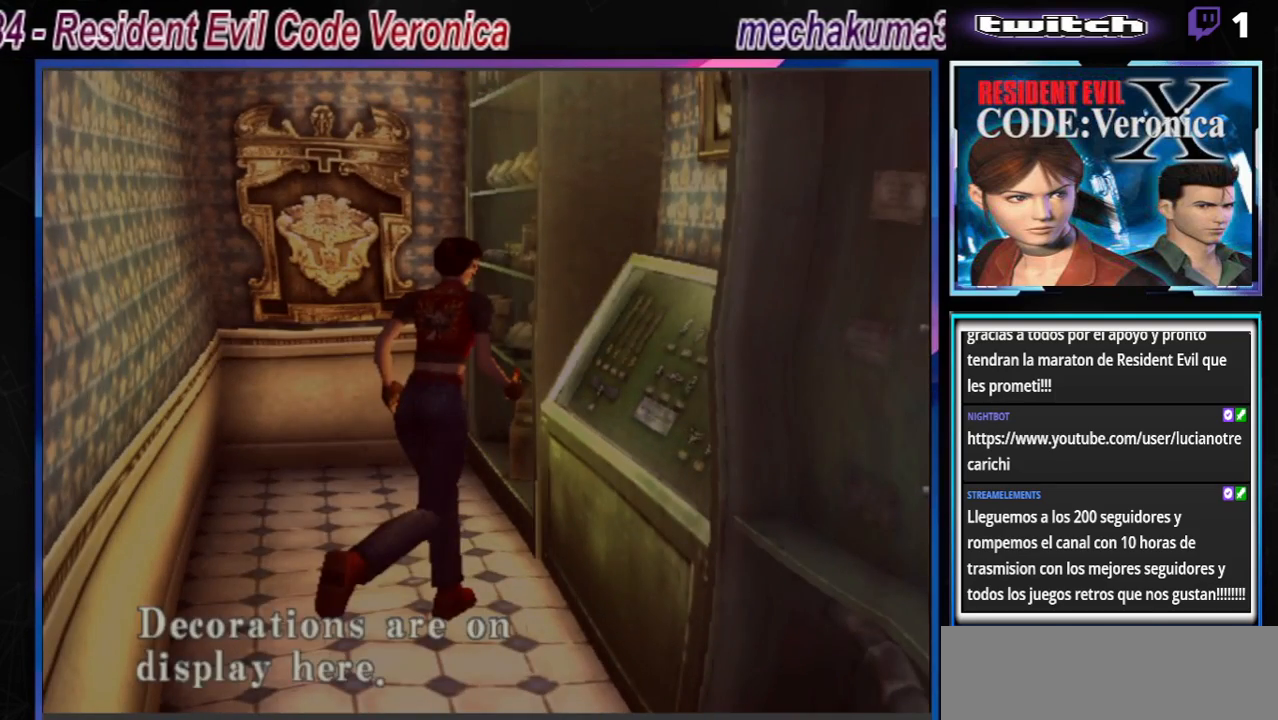
Gameplay with a controller (Xbox layout); each line is a JSON object with the inputs held at the frame after it. "events" lists button and stick changes between this image and that frame as [ms after this image, input, new state], when the widget could be followed in between. Not read: L3 R3 right_stick.
{"buttons": ["B"], "left_stick": "right", "events": [[100, "A", "down"], [267, "A", "up"]]}
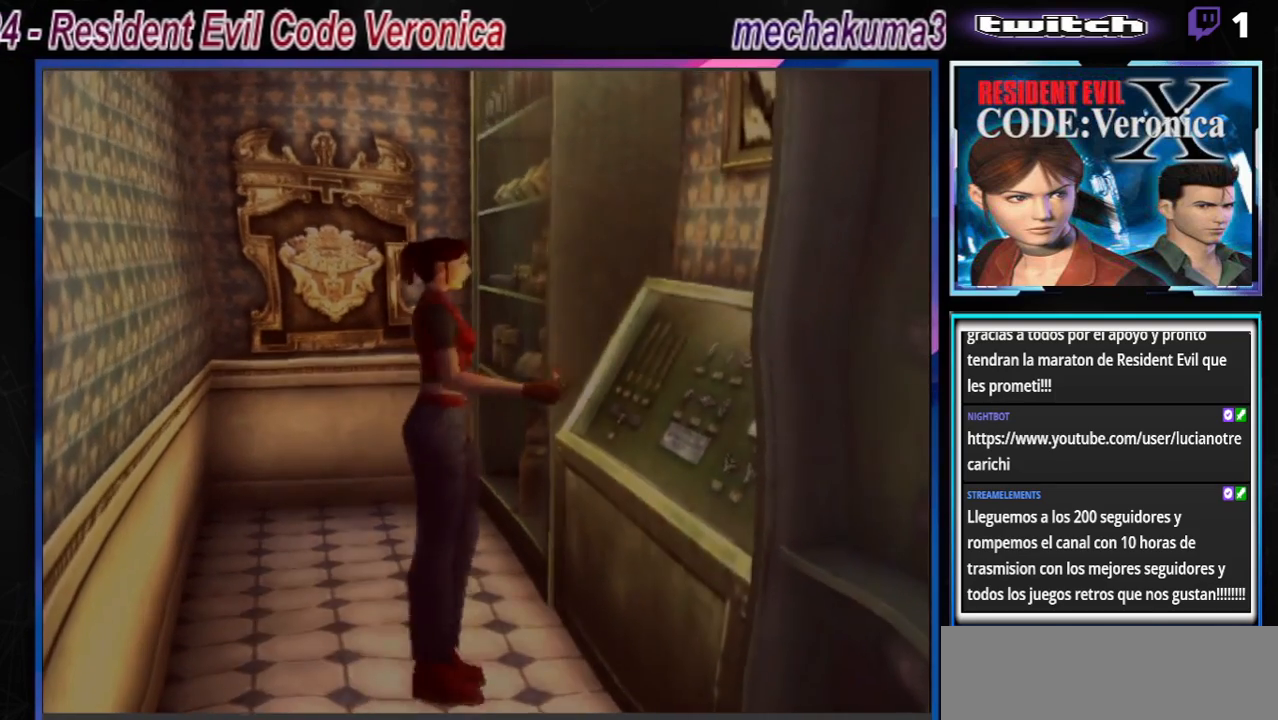
{"buttons": ["B"], "left_stick": "up-left", "events": [[233, "left_stick", "up"], [300, "A", "down"], [333, "left_stick", "up-left"], [467, "A", "up"]]}
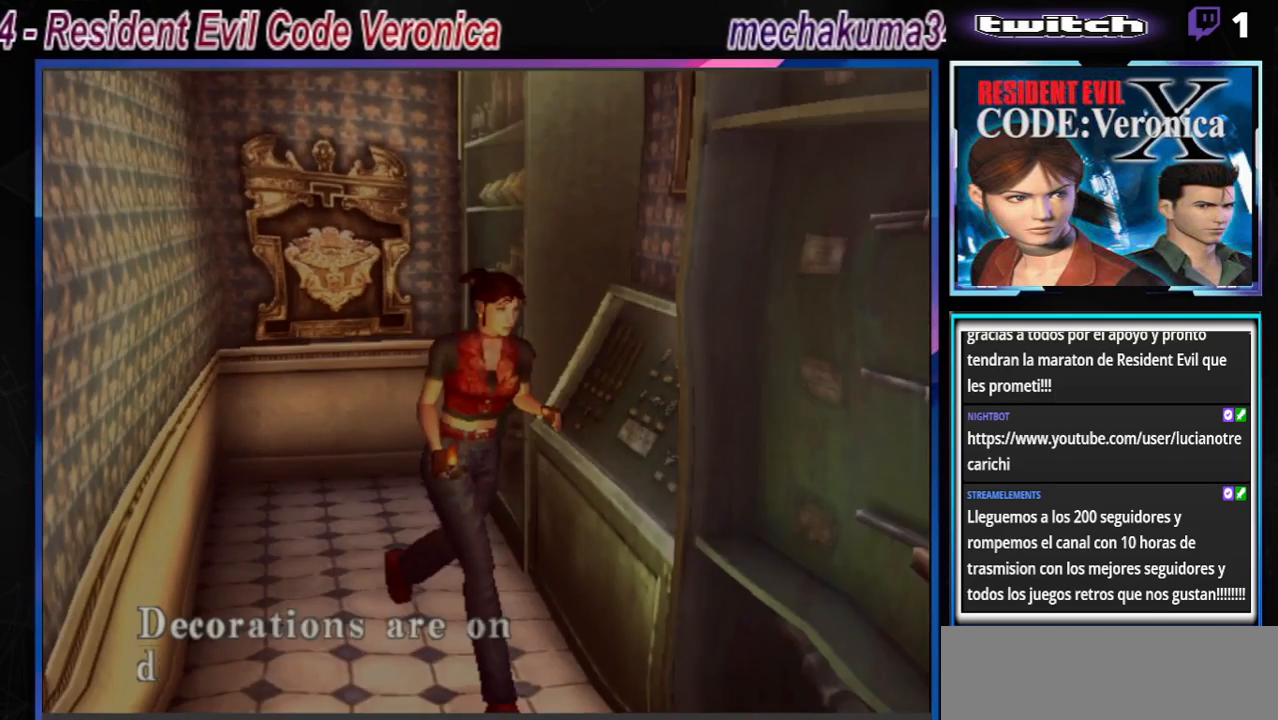
{"buttons": ["A", "B"], "left_stick": "up-right", "events": [[100, "A", "down"], [233, "A", "up"], [367, "left_stick", "up-right"], [467, "A", "down"]]}
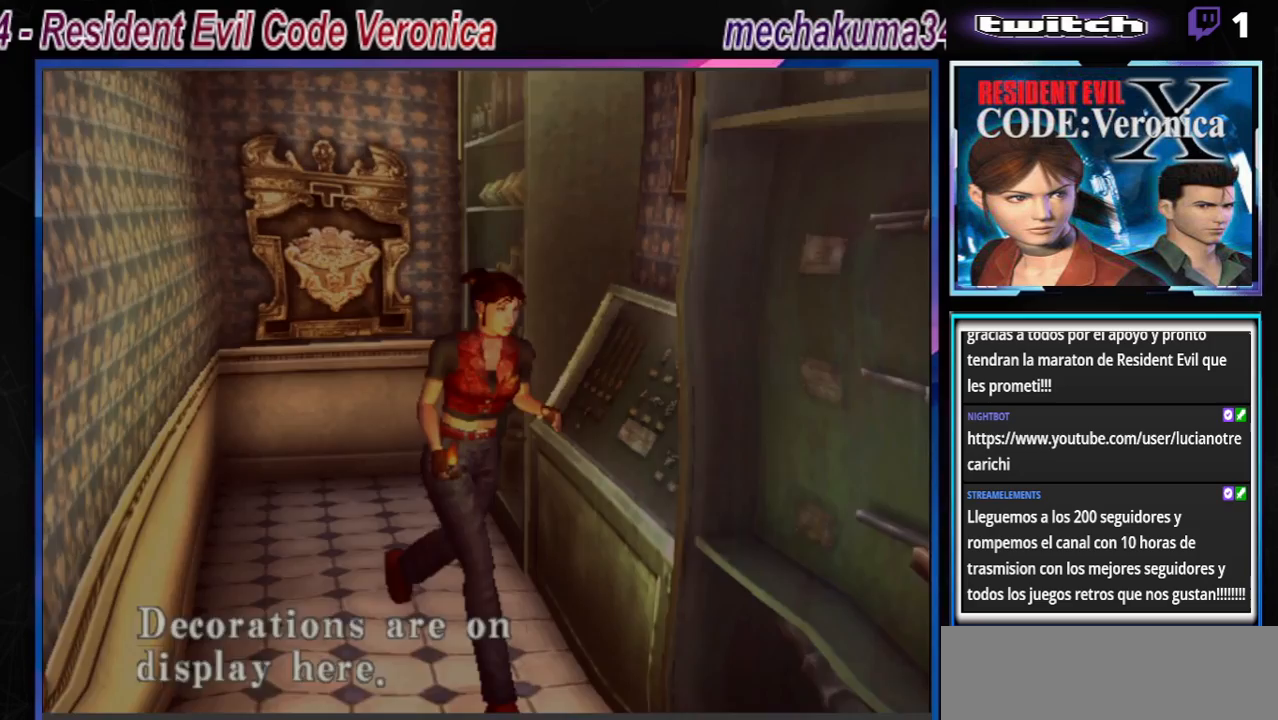
{"buttons": ["B"], "left_stick": "left", "events": [[133, "A", "up"], [300, "left_stick", "up"], [400, "left_stick", "up-left"], [500, "left_stick", "left"]]}
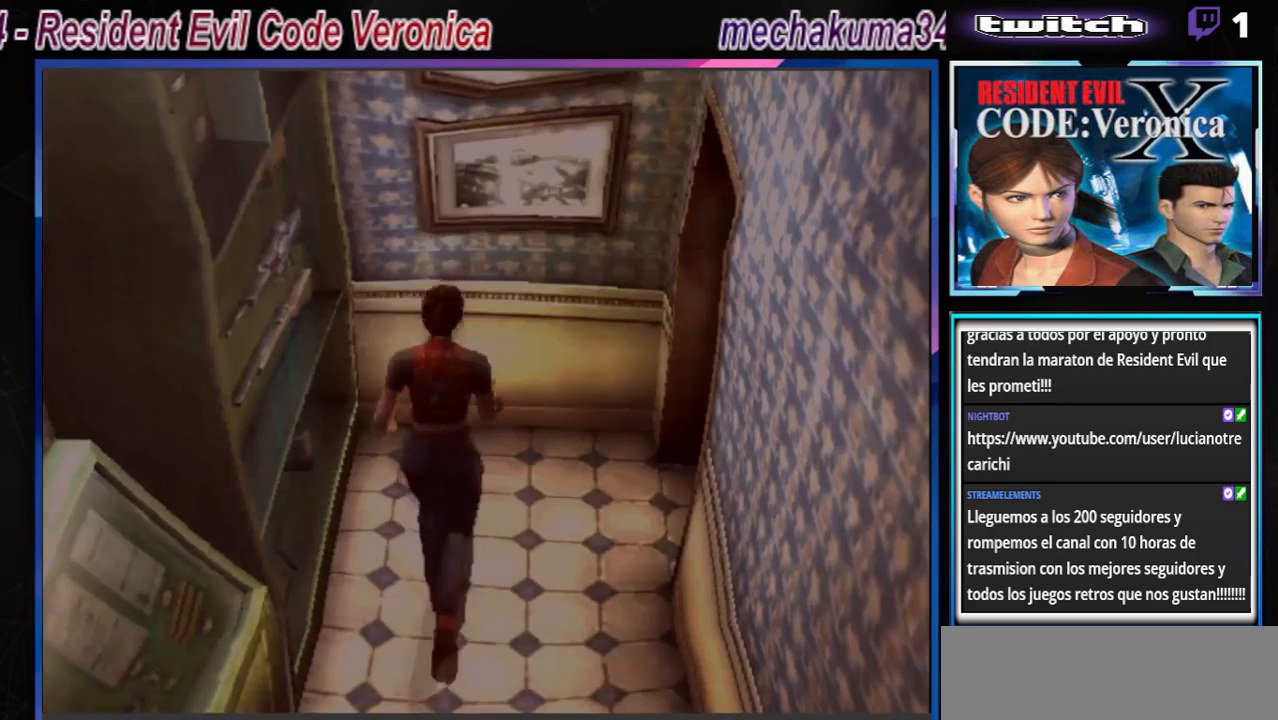
{"buttons": ["B"], "left_stick": "left", "events": [[233, "A", "down"], [400, "A", "up"]]}
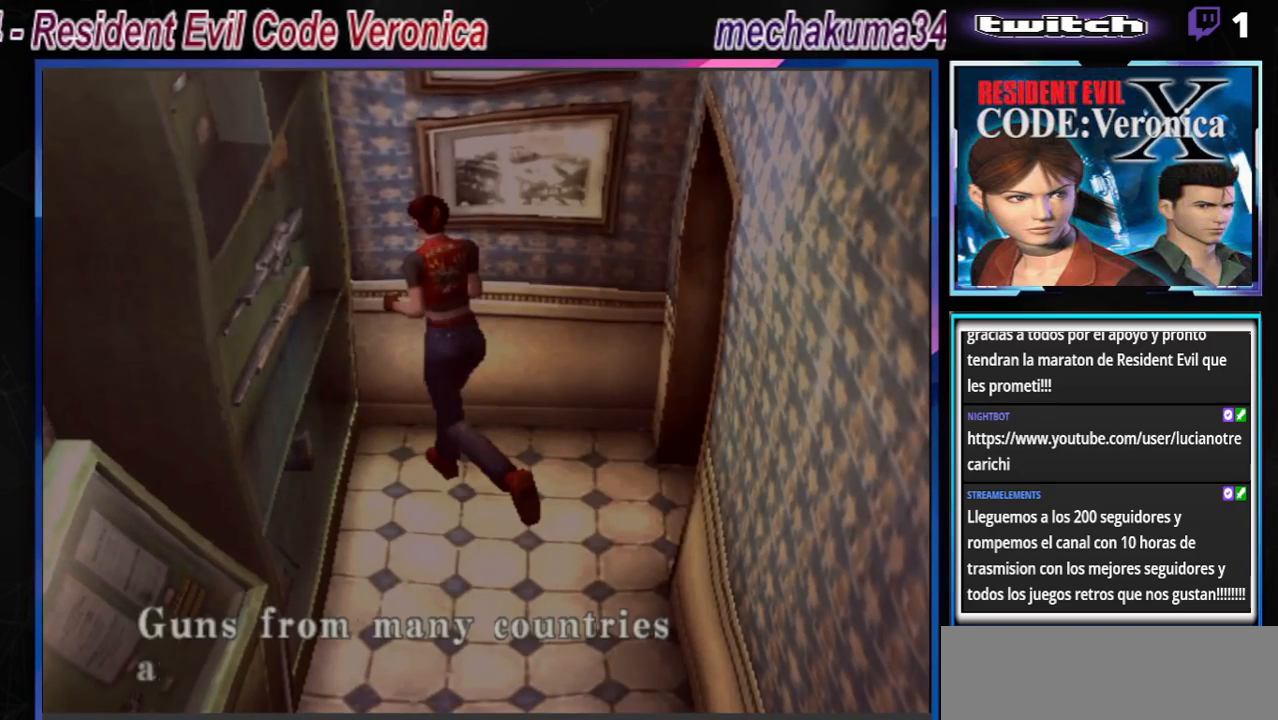
{"buttons": ["B"], "left_stick": "left", "events": [[200, "A", "down"], [400, "A", "up"]]}
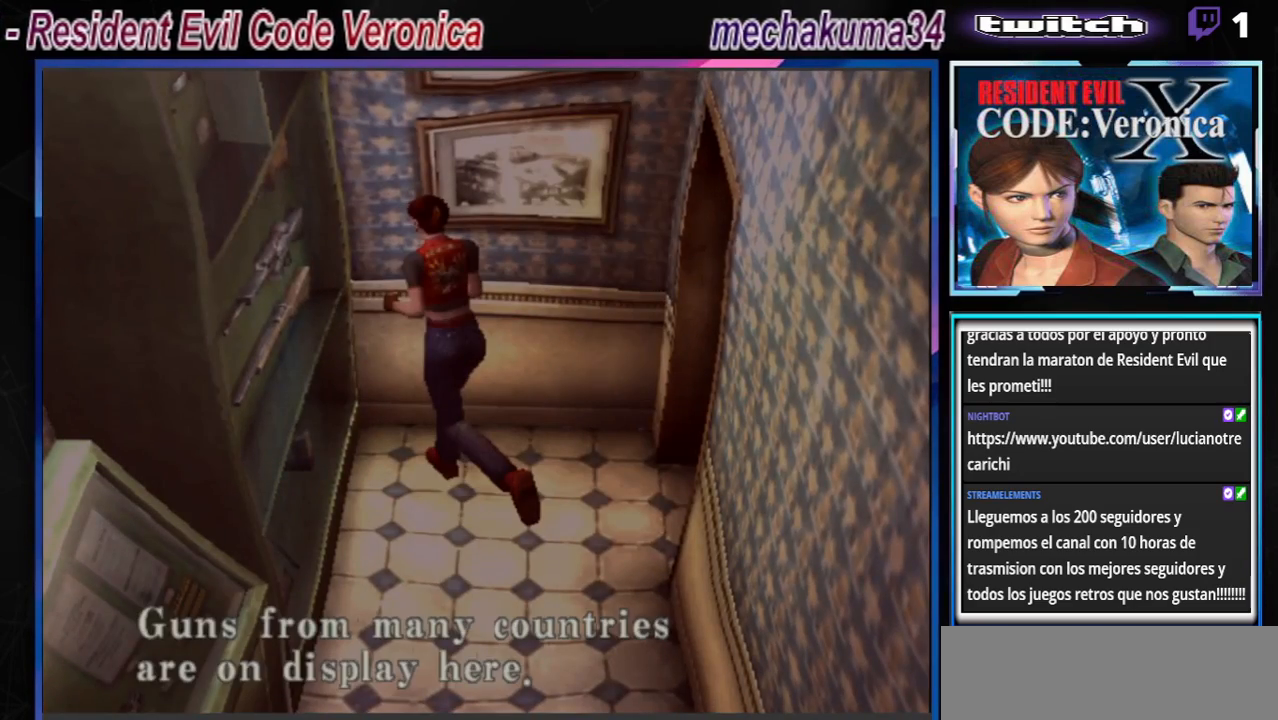
{"buttons": [], "left_stick": "left", "events": [[133, "A", "down"], [200, "A", "up"], [267, "B", "up"]]}
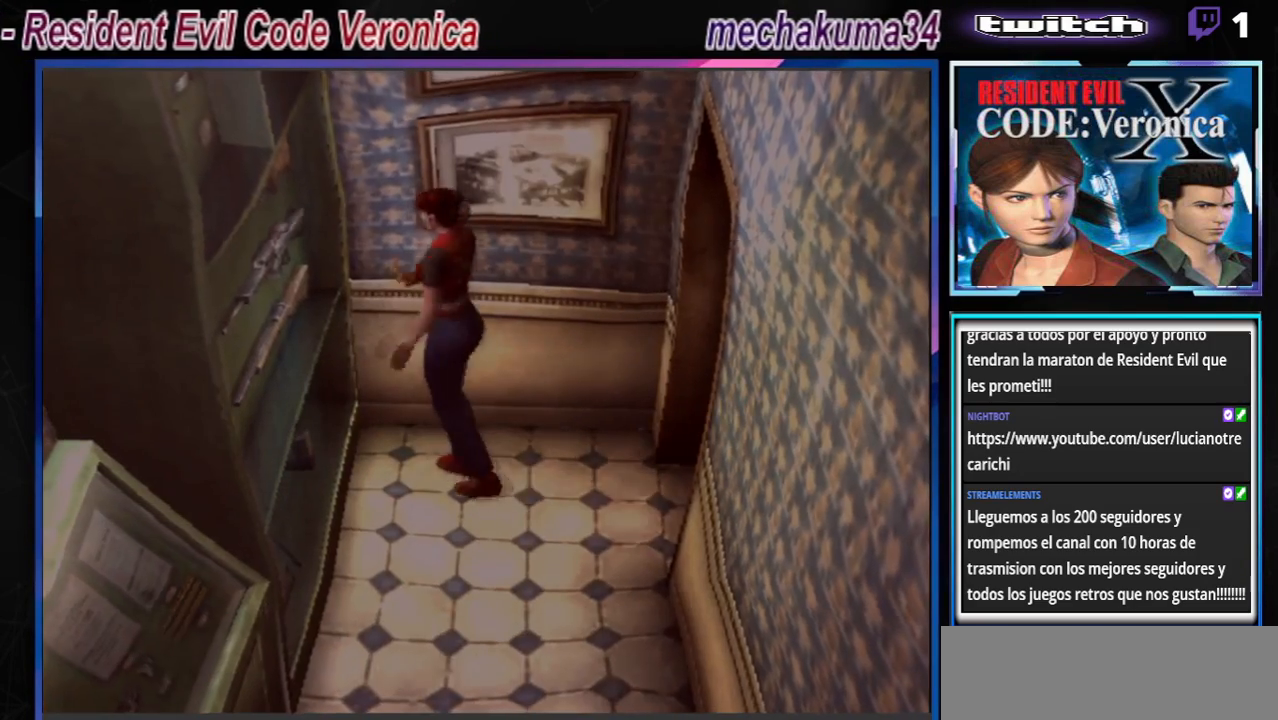
{"buttons": [], "left_stick": "center", "events": [[67, "START", "down"], [267, "START", "up"], [267, "left_stick", "center"]]}
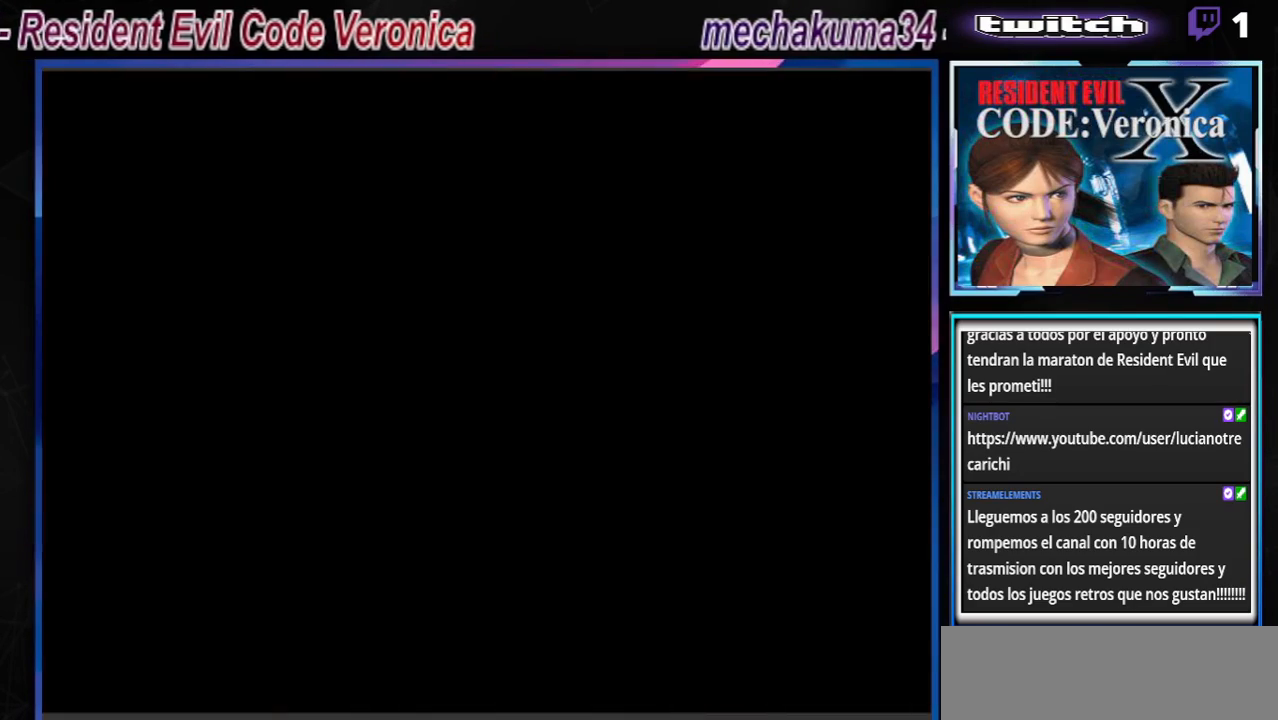
{"buttons": [], "left_stick": "center", "events": []}
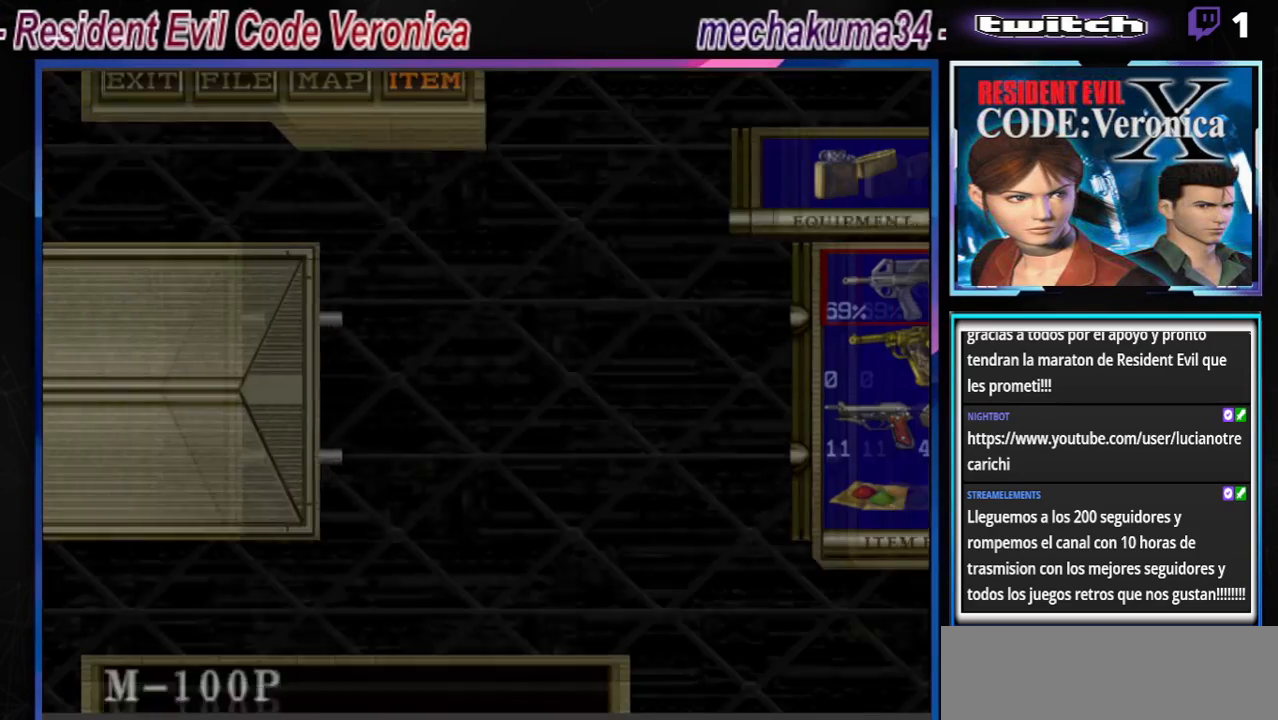
{"buttons": [], "left_stick": "center", "events": []}
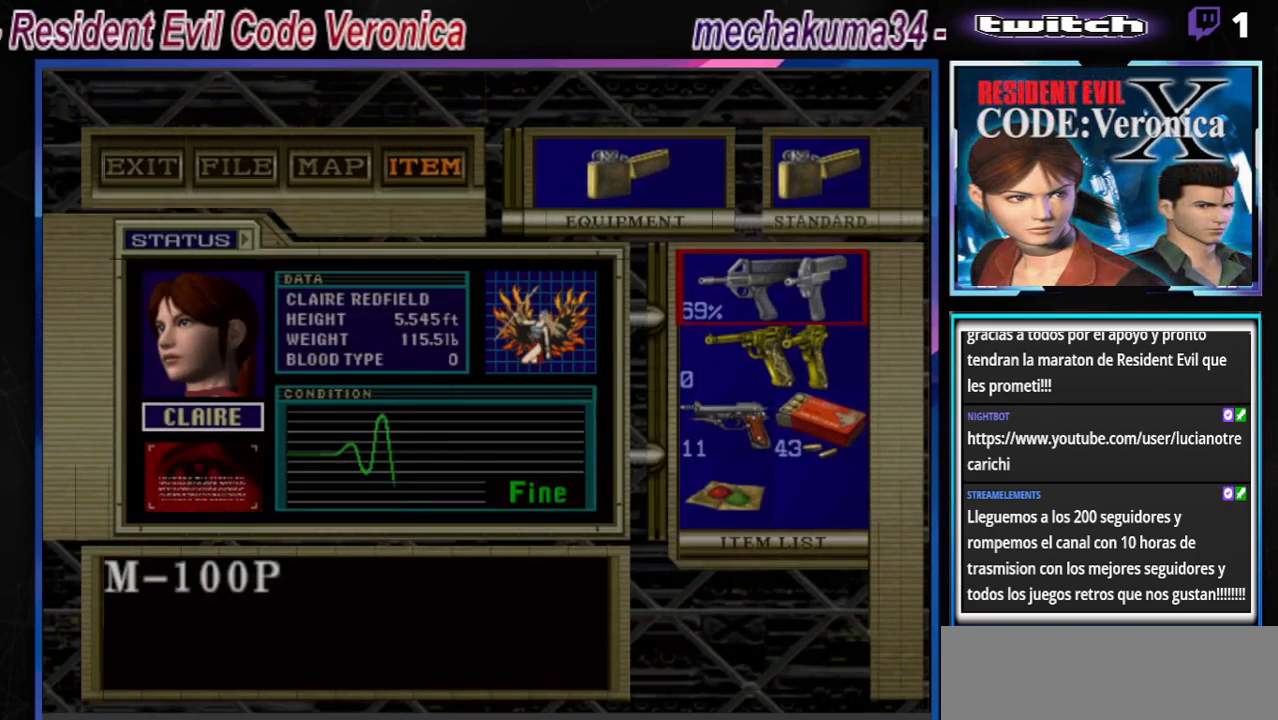
{"buttons": ["START"], "left_stick": "center", "events": [[433, "START", "down"]]}
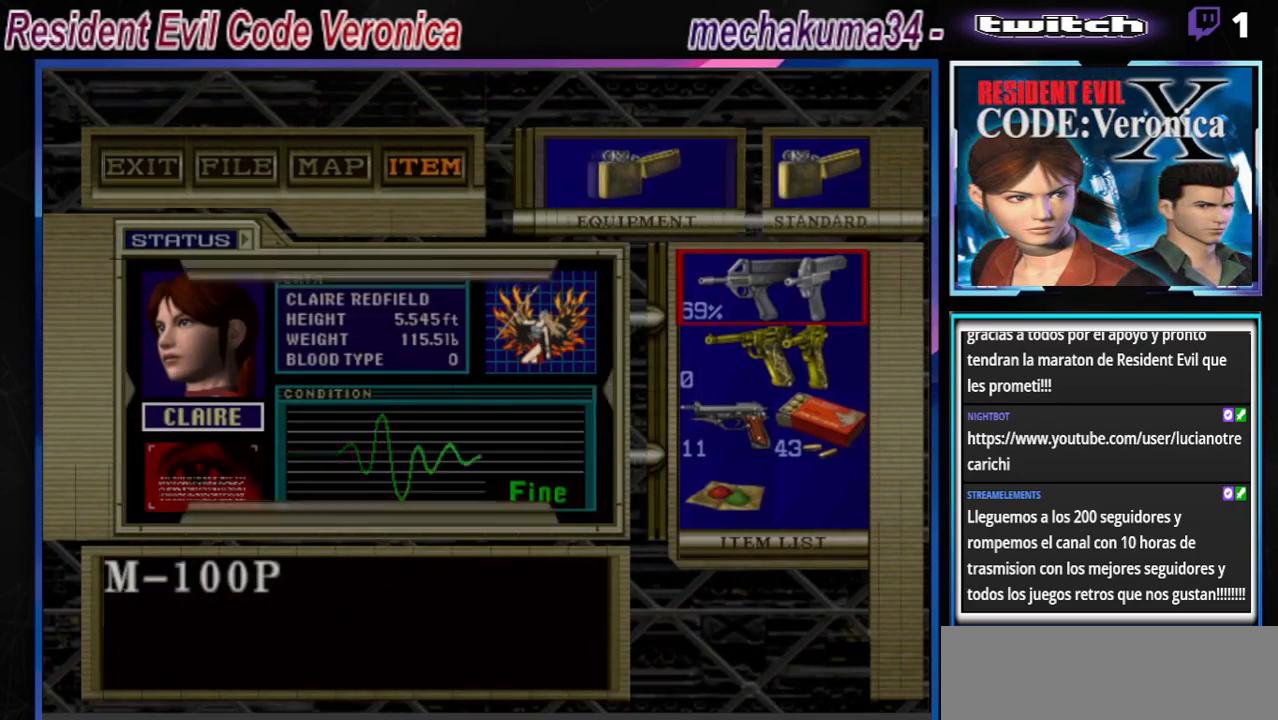
{"buttons": [], "left_stick": "center", "events": [[100, "START", "up"]]}
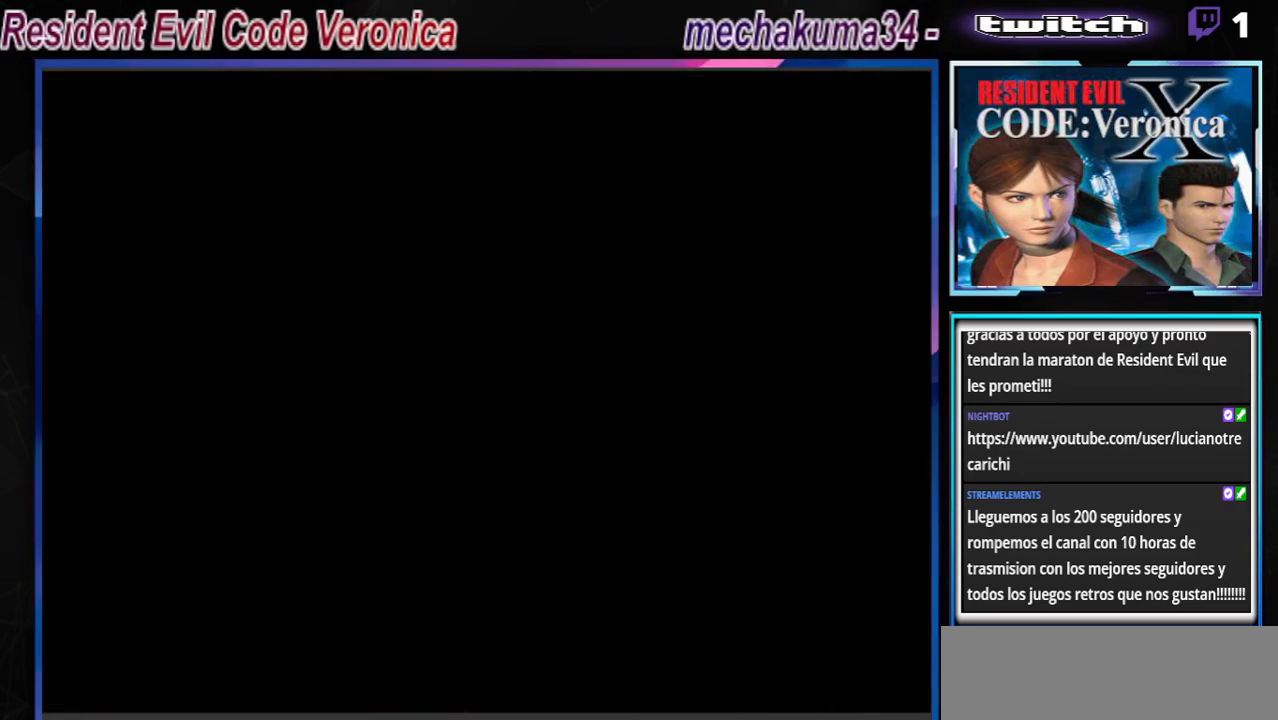
{"buttons": [], "left_stick": "center", "events": [[33, "left_stick", "down"], [67, "B", "down"], [200, "B", "up"], [200, "left_stick", "center"]]}
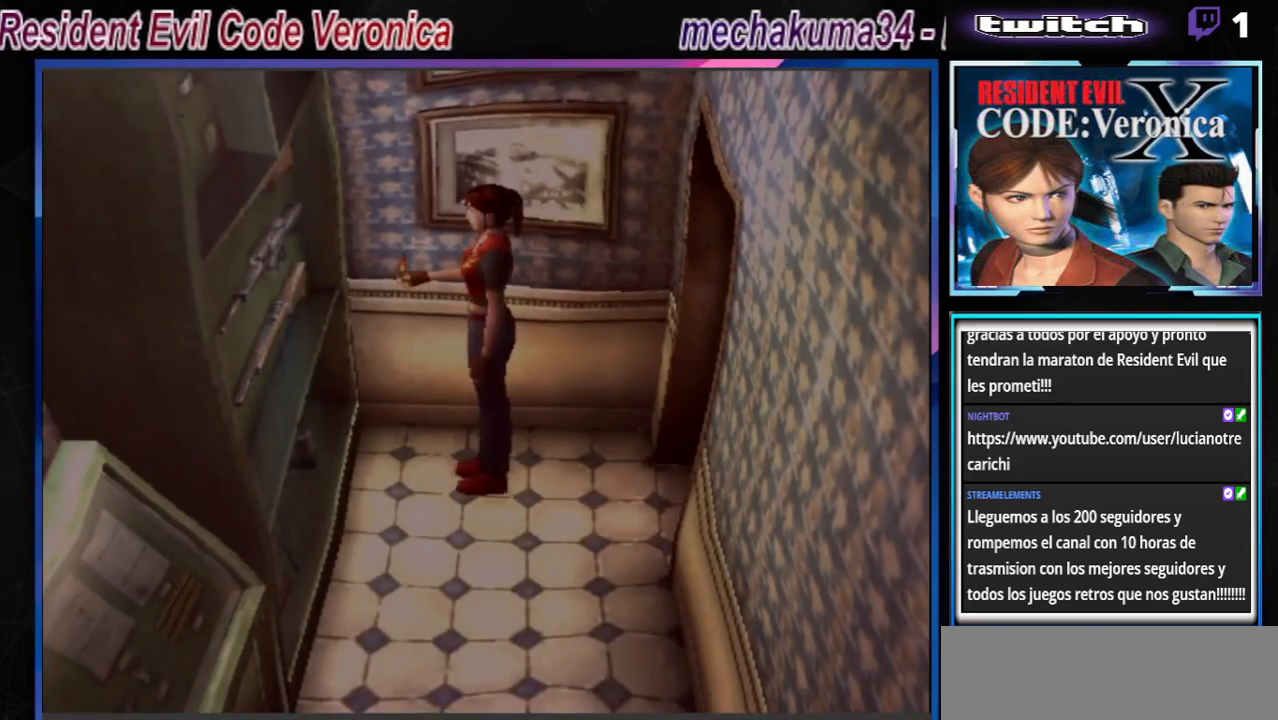
{"buttons": ["B"], "left_stick": "up", "events": [[100, "left_stick", "down"], [133, "B", "down"], [200, "left_stick", "center"], [233, "B", "up"], [367, "B", "down"], [433, "left_stick", "up"]]}
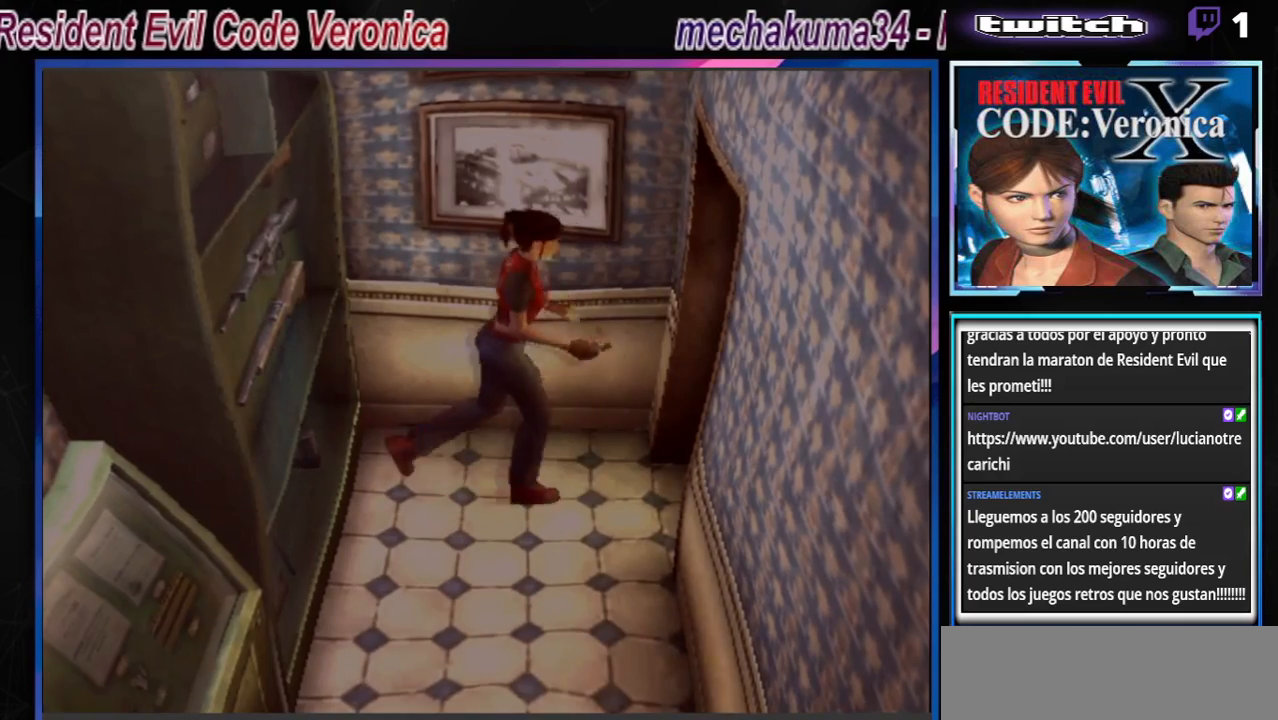
{"buttons": ["B"], "left_stick": "up-left", "events": [[133, "A", "down"], [300, "A", "up"], [433, "left_stick", "up-left"]]}
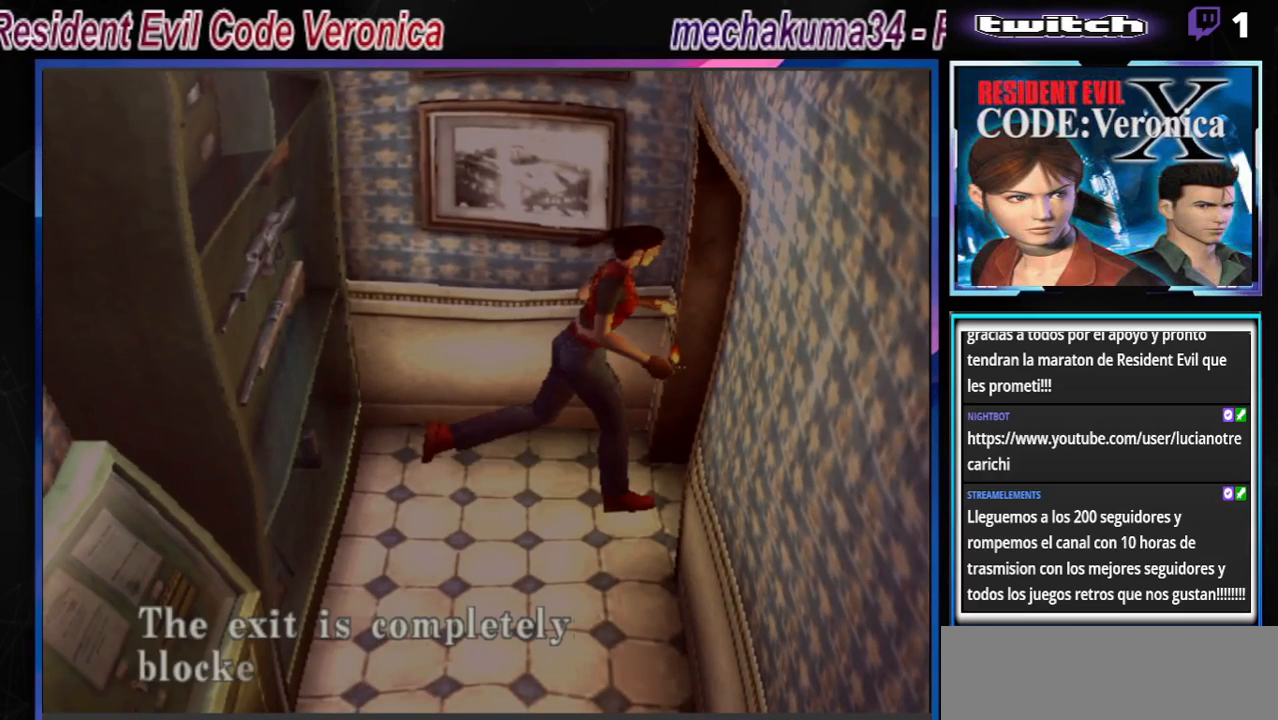
{"buttons": ["A", "B"], "left_stick": "right", "events": [[33, "A", "down"], [133, "left_stick", "up-right"], [200, "A", "up"], [333, "left_stick", "right"], [467, "A", "down"]]}
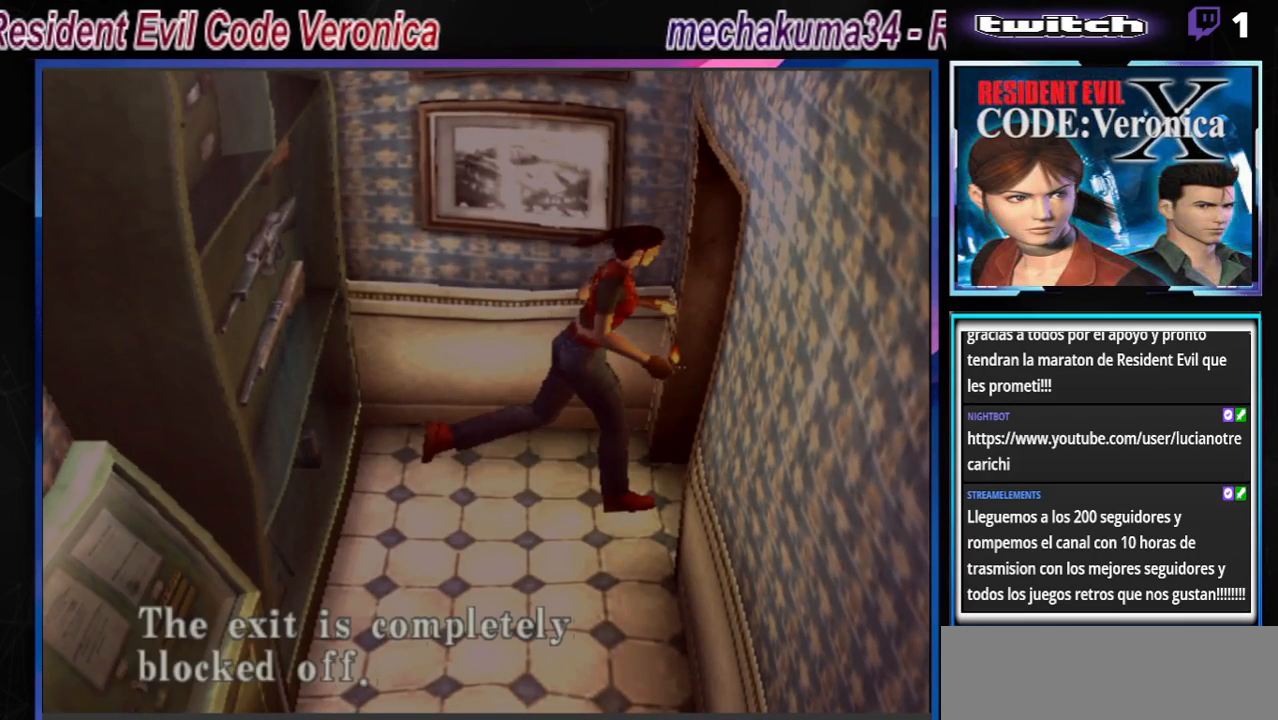
{"buttons": [], "left_stick": "left", "events": [[100, "A", "up"], [267, "B", "up"], [267, "left_stick", "left"]]}
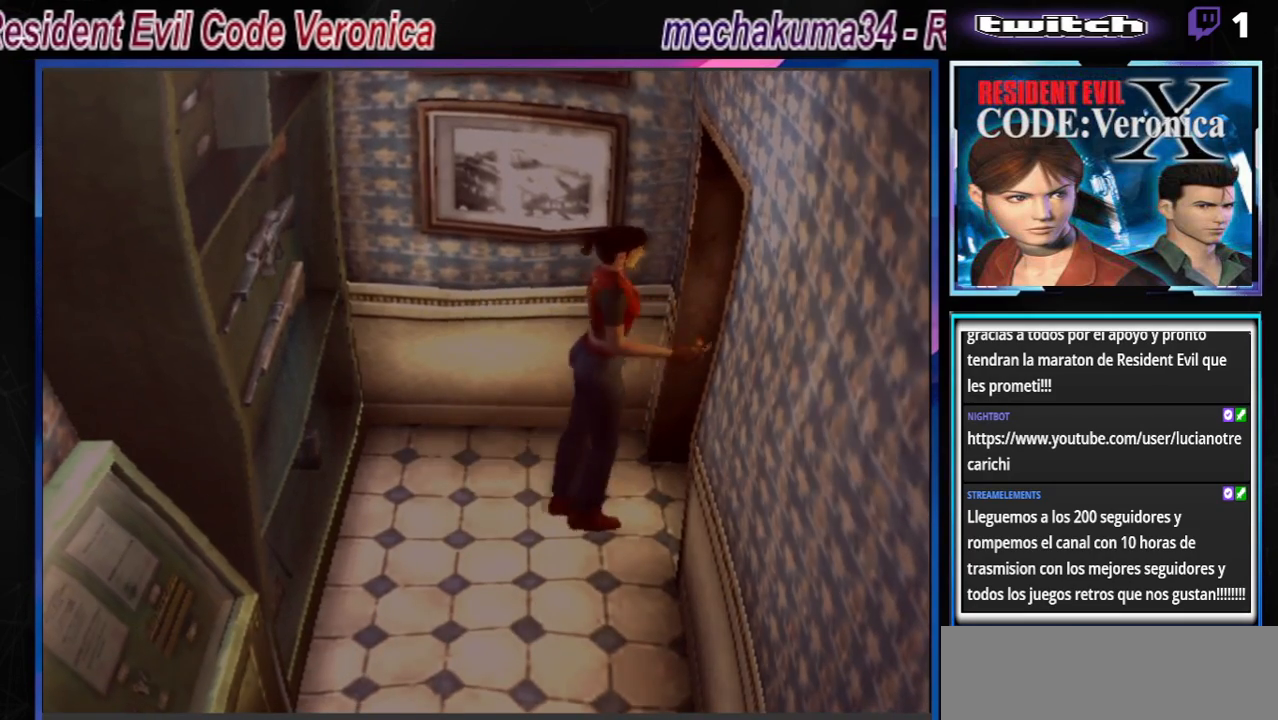
{"buttons": ["A", "B"], "left_stick": "left", "events": [[67, "B", "down"], [367, "A", "down"]]}
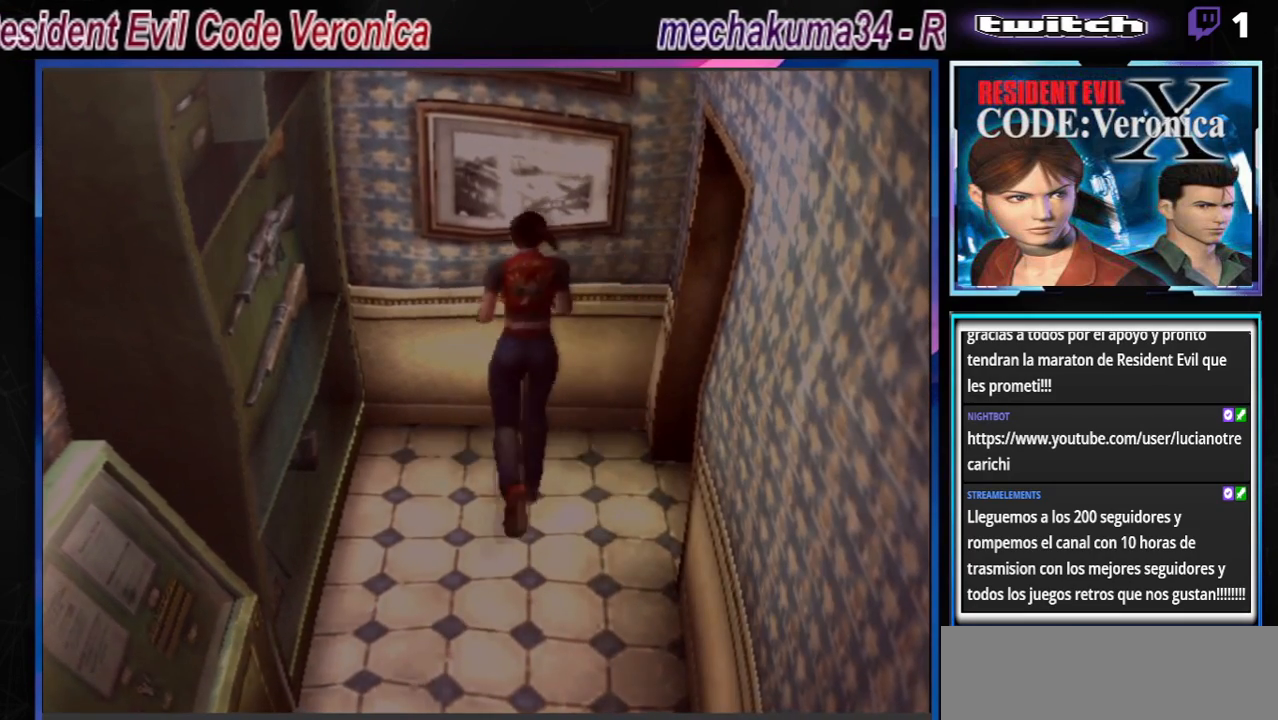
{"buttons": ["A", "B"], "left_stick": "left", "events": [[67, "A", "up"], [400, "A", "down"]]}
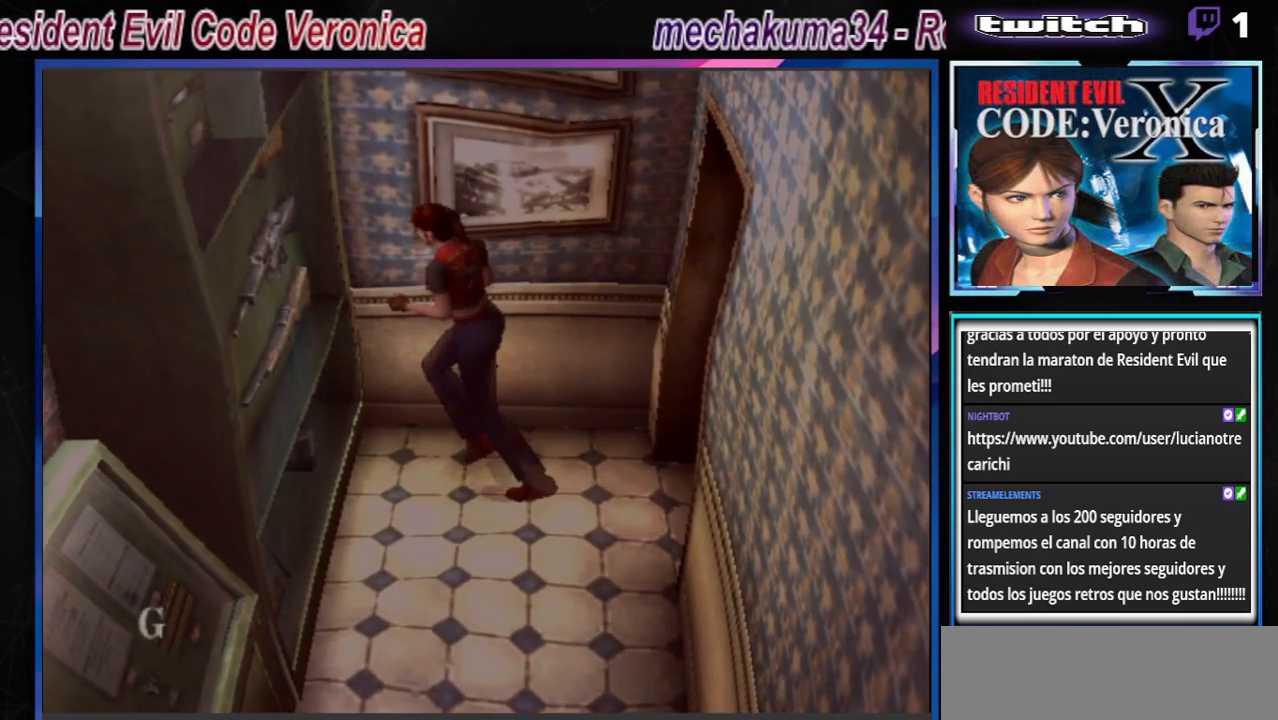
{"buttons": ["B"], "left_stick": "left", "events": [[33, "A", "up"], [300, "A", "down"], [433, "A", "up"]]}
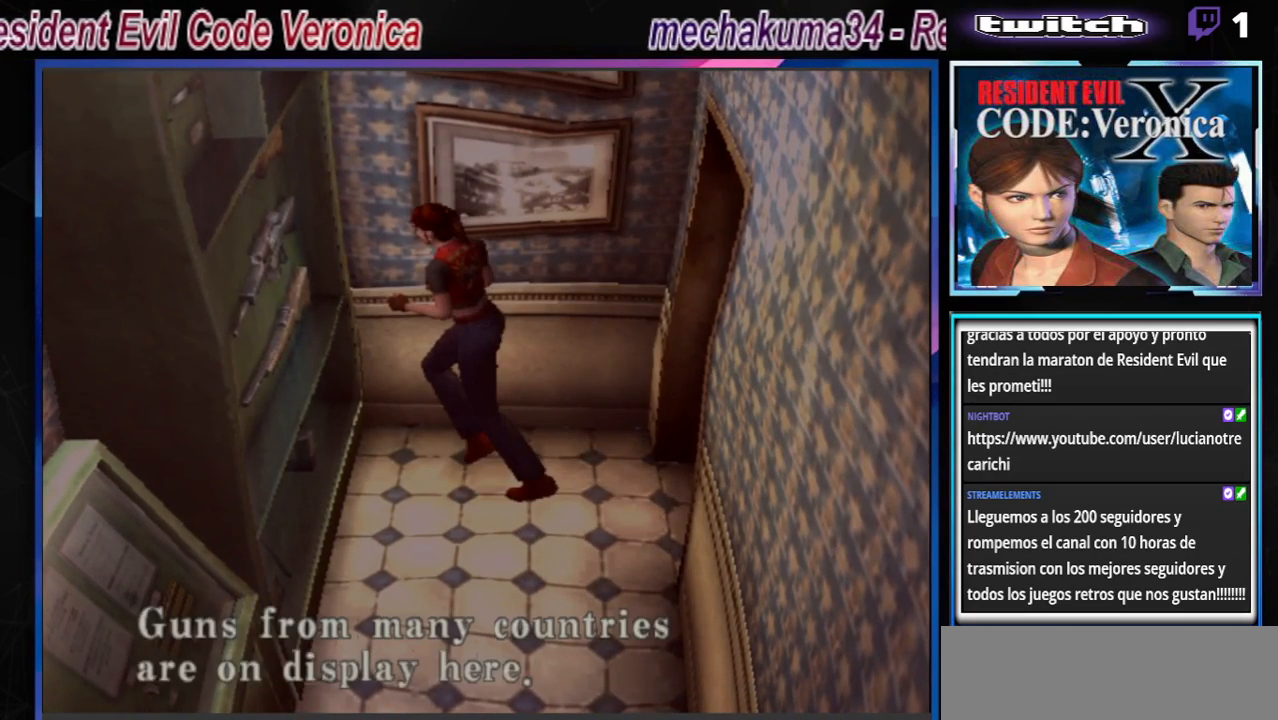
{"buttons": ["B"], "left_stick": "left", "events": [[100, "A", "down"], [267, "A", "up"]]}
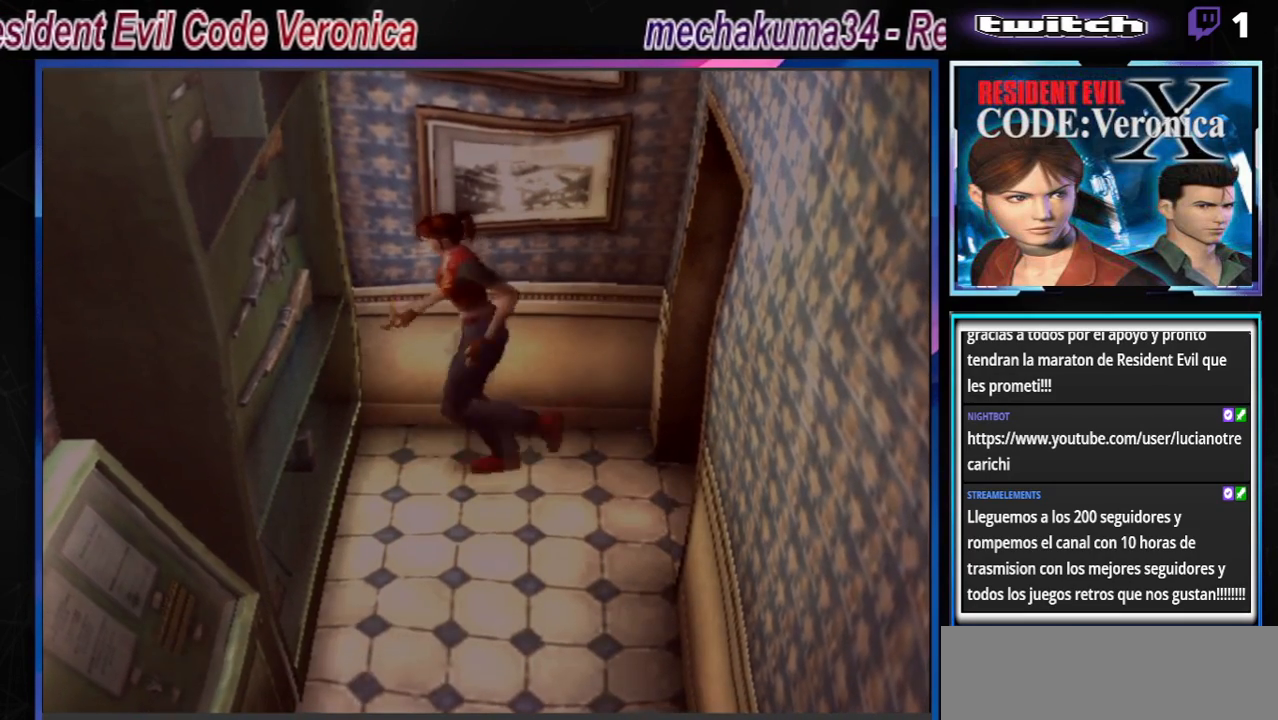
{"buttons": ["B"], "left_stick": "up-right", "events": [[500, "left_stick", "up-right"]]}
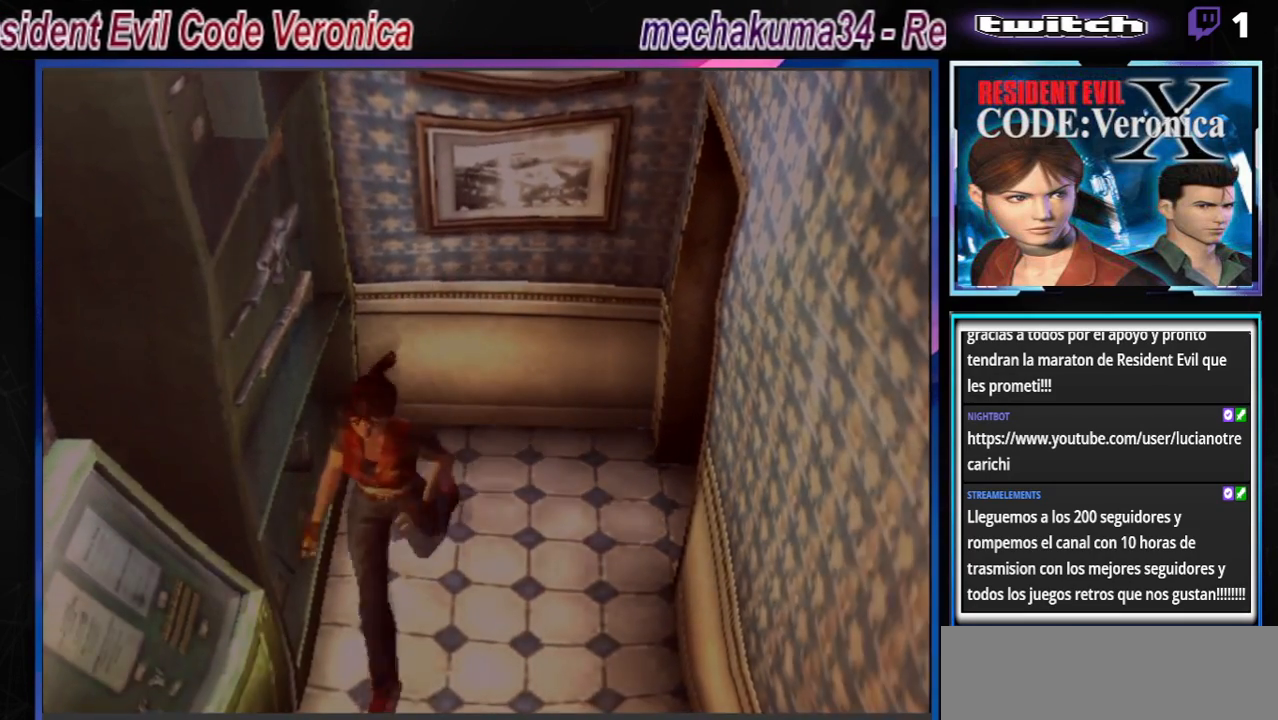
{"buttons": ["B"], "left_stick": "up-right", "events": [[233, "A", "down"], [267, "left_stick", "up"], [400, "A", "up"], [467, "left_stick", "up-right"]]}
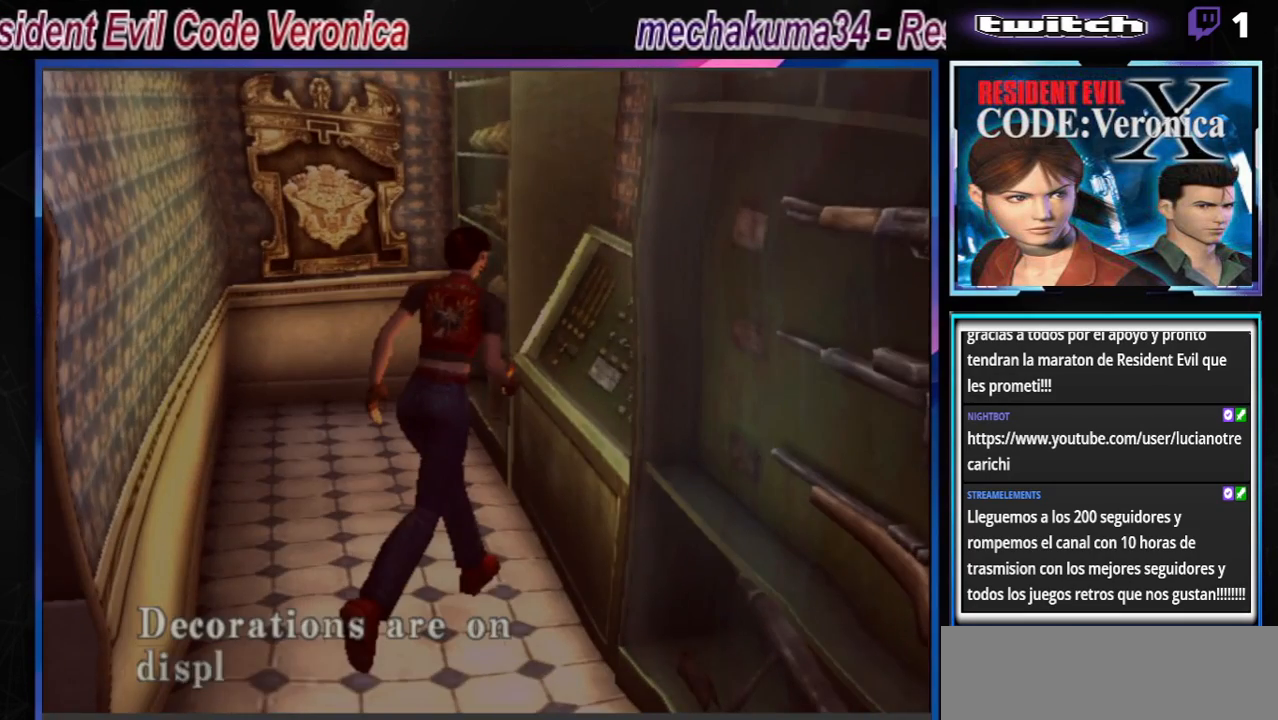
{"buttons": ["A", "B"], "left_stick": "up-left", "events": [[100, "A", "down"], [200, "left_stick", "up-left"], [267, "A", "up"], [500, "A", "down"]]}
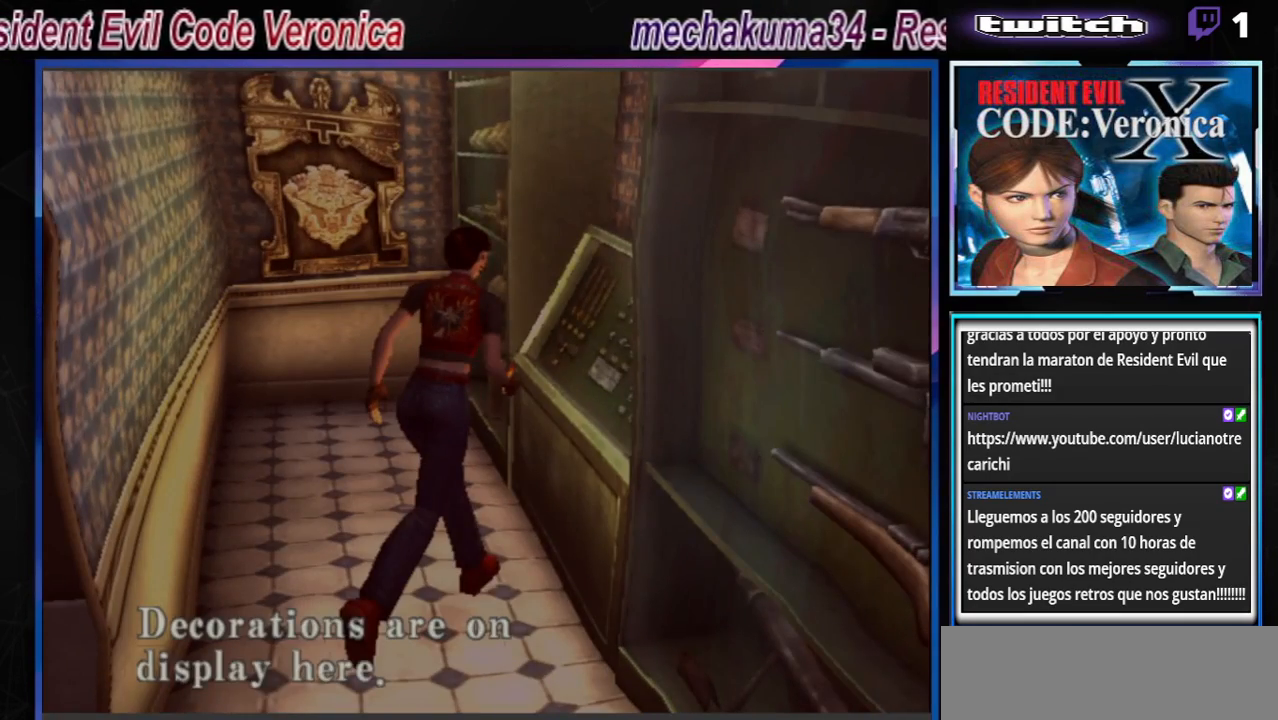
{"buttons": ["A", "B"], "left_stick": "up-right", "events": [[167, "A", "up"], [400, "A", "down"], [433, "left_stick", "up-right"]]}
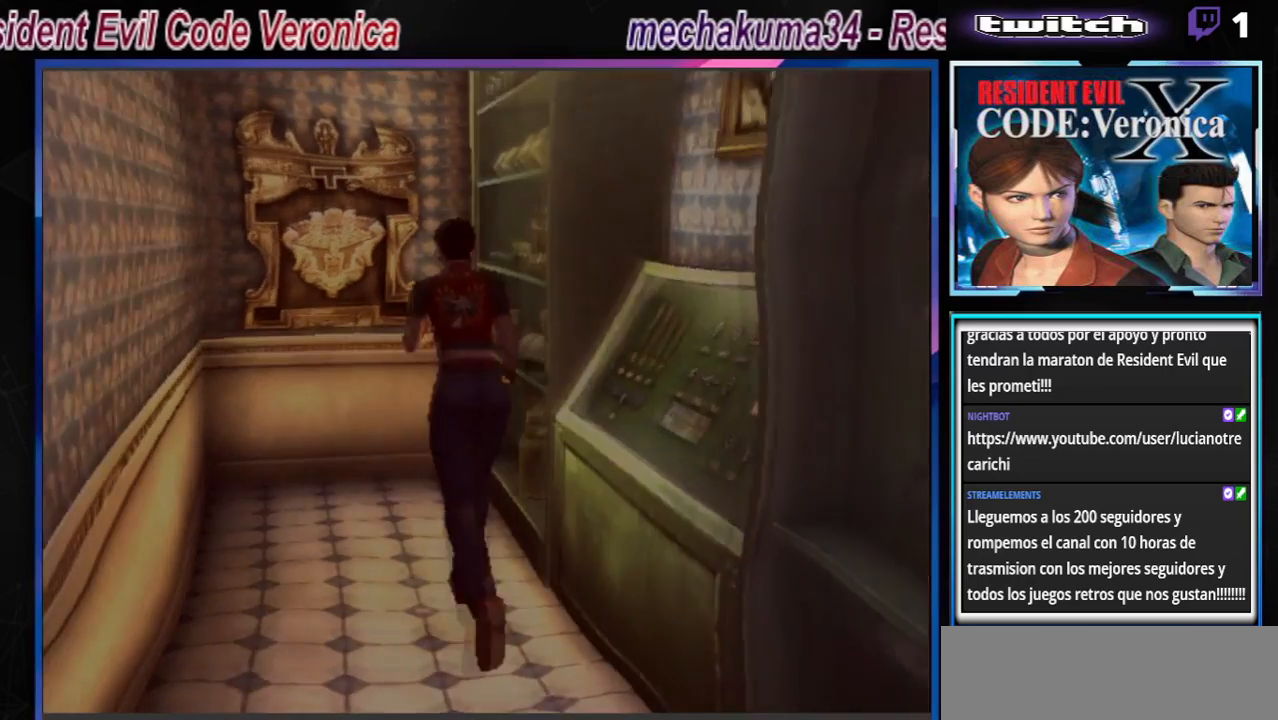
{"buttons": ["A", "B"], "left_stick": "up", "events": [[100, "A", "up"], [100, "left_stick", "up-left"], [433, "left_stick", "up"], [500, "A", "down"]]}
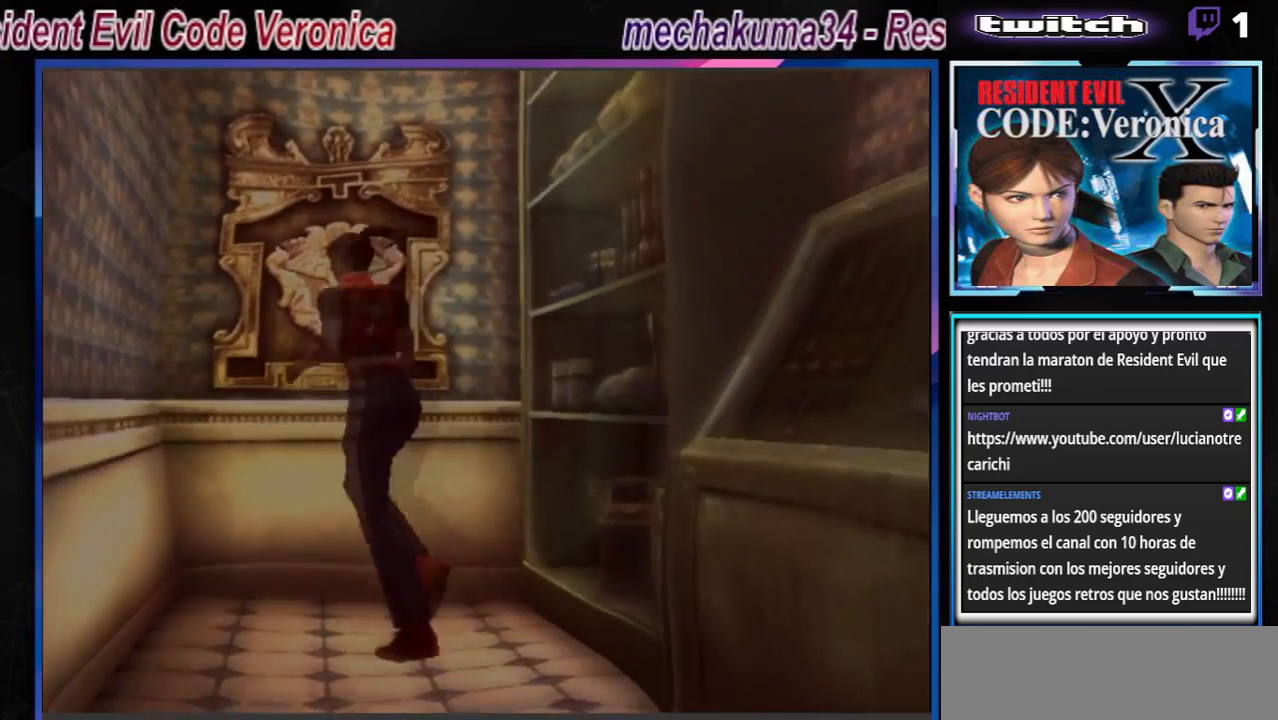
{"buttons": ["A", "B"], "left_stick": "right", "events": [[33, "left_stick", "up-right"], [167, "A", "up"], [167, "left_stick", "right"], [333, "A", "down"]]}
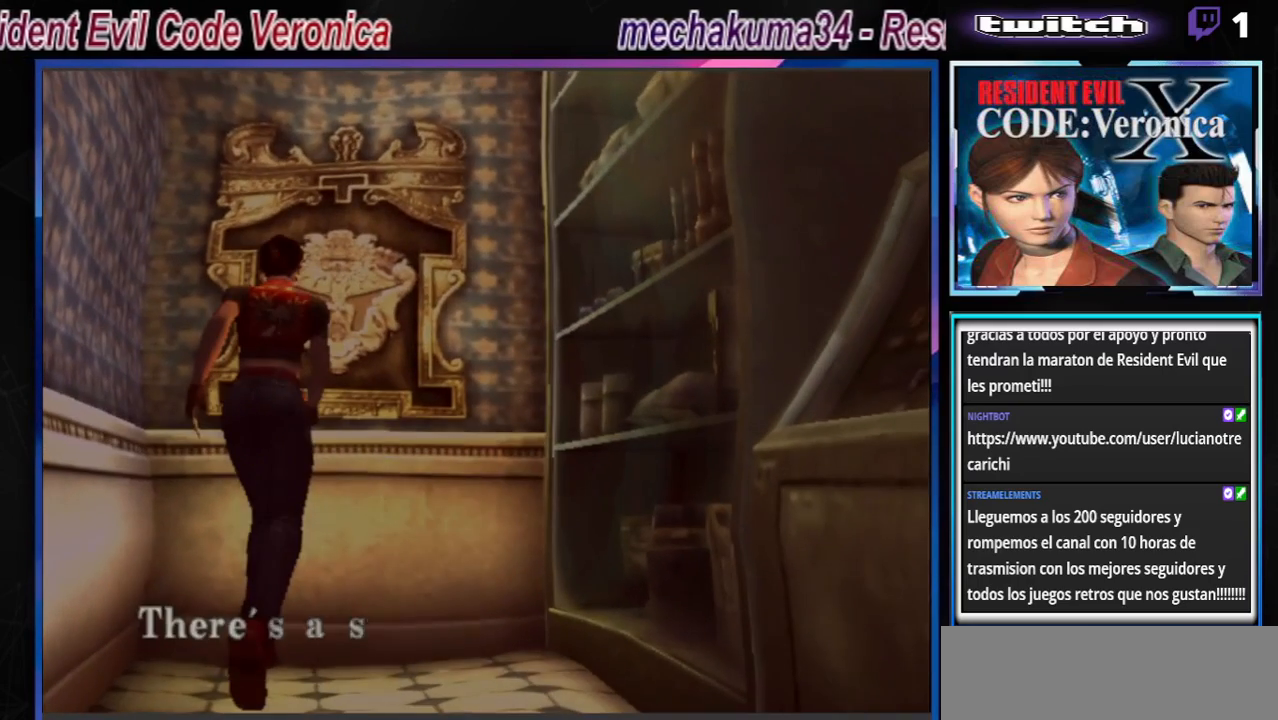
{"buttons": ["A"], "left_stick": "center", "events": [[33, "A", "up"], [100, "left_stick", "up"], [133, "A", "down"], [167, "left_stick", "center"], [233, "A", "up"], [300, "B", "up"], [433, "A", "down"]]}
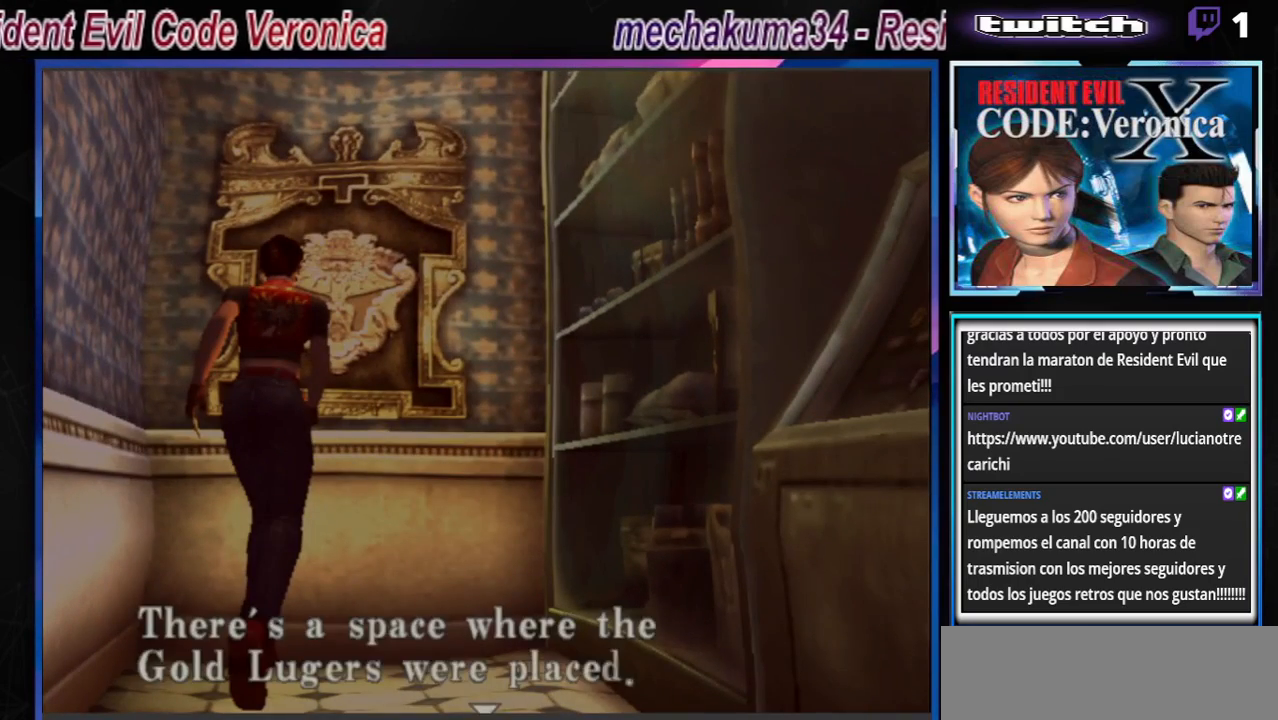
{"buttons": ["A"], "left_stick": "center", "events": [[100, "A", "up"], [267, "A", "down"], [400, "A", "up"], [467, "A", "down"]]}
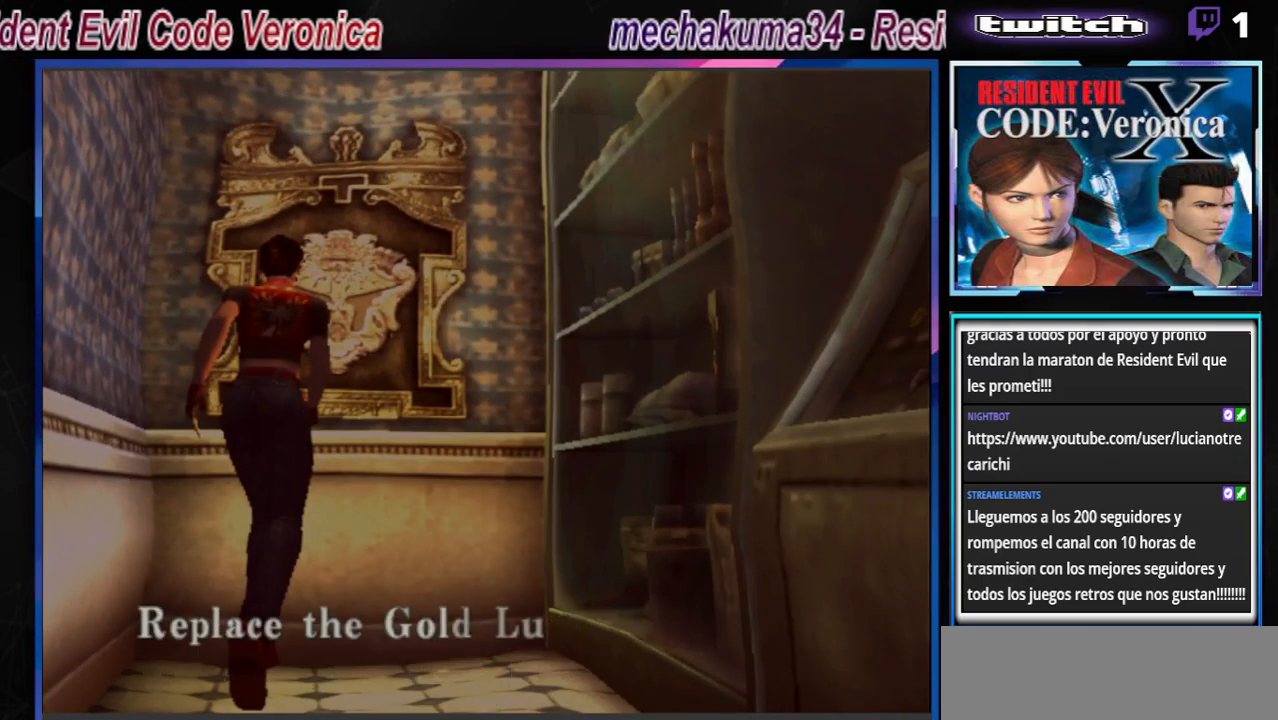
{"buttons": [], "left_stick": "center", "events": [[67, "A", "up"], [233, "A", "down"], [433, "A", "up"]]}
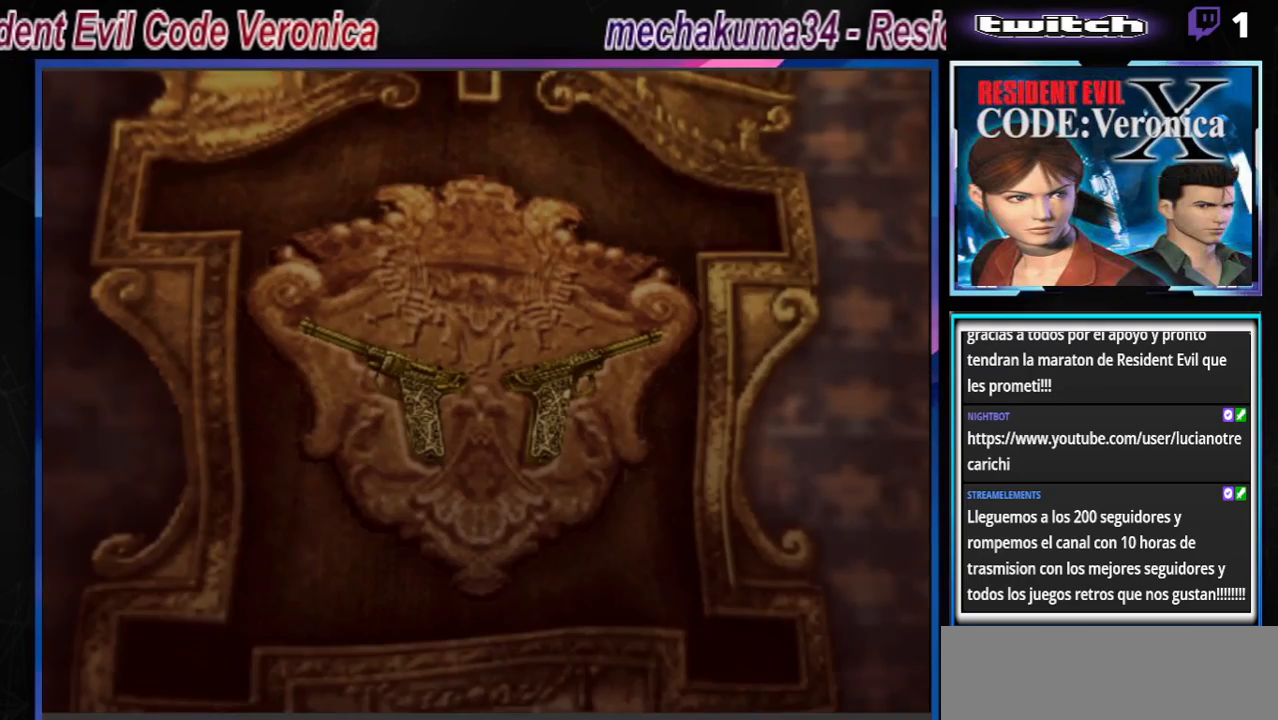
{"buttons": [], "left_stick": "center", "events": [[367, "A", "down"], [500, "A", "up"]]}